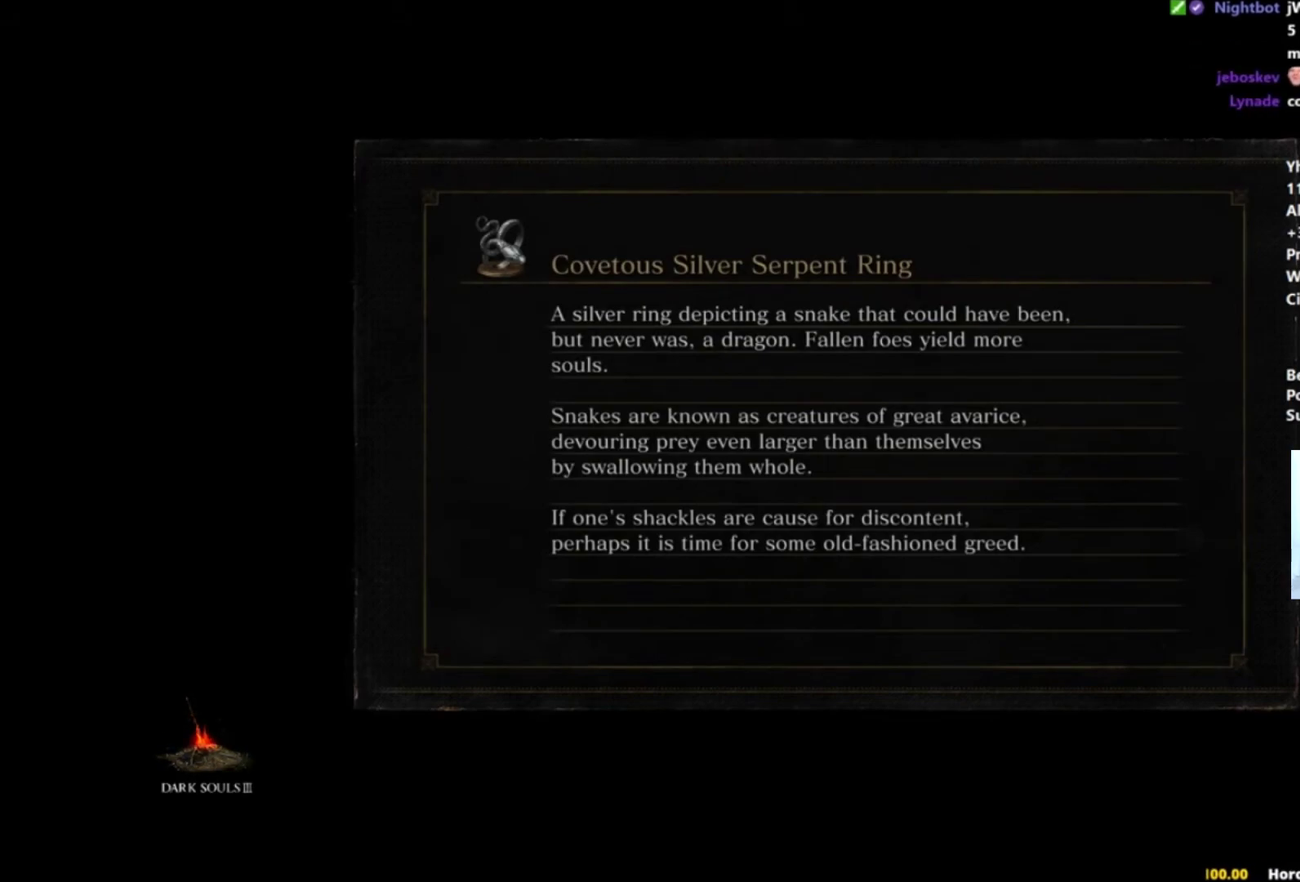
Gameplay with a controller (Xbox layout); each line is a JSON object with the inputs held at the frame after it. "events" lists button and stick changes between this image and that frame as [ms after this image, input, new state], when the widget could be followed in between. Not read: L1 L2 R1 R2.
{"buttons": ["B"], "left_stick": "up", "right_stick": "center", "events": [[17, "left_stick", "up"], [184, "B", "down"]]}
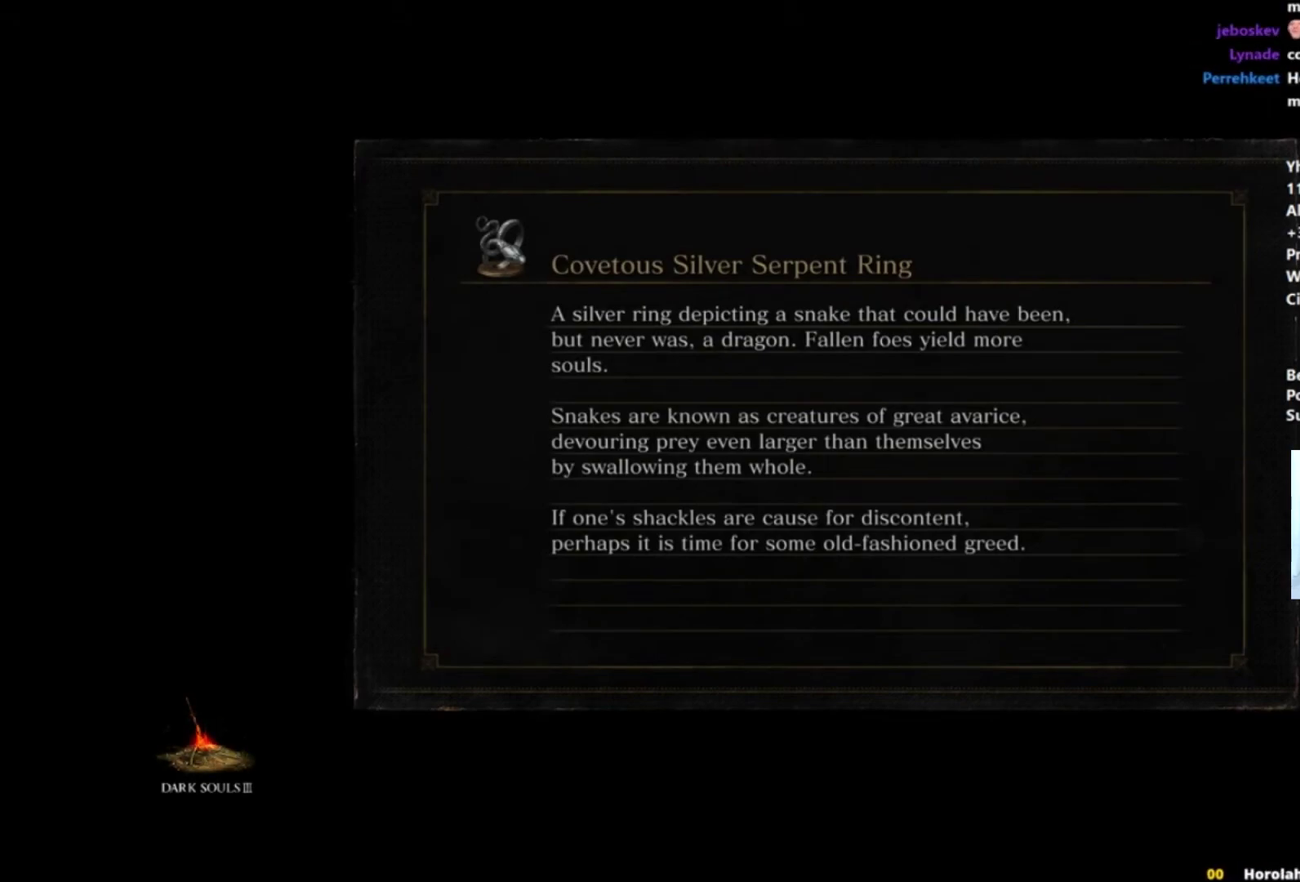
{"buttons": ["B"], "left_stick": "up", "right_stick": "center", "events": []}
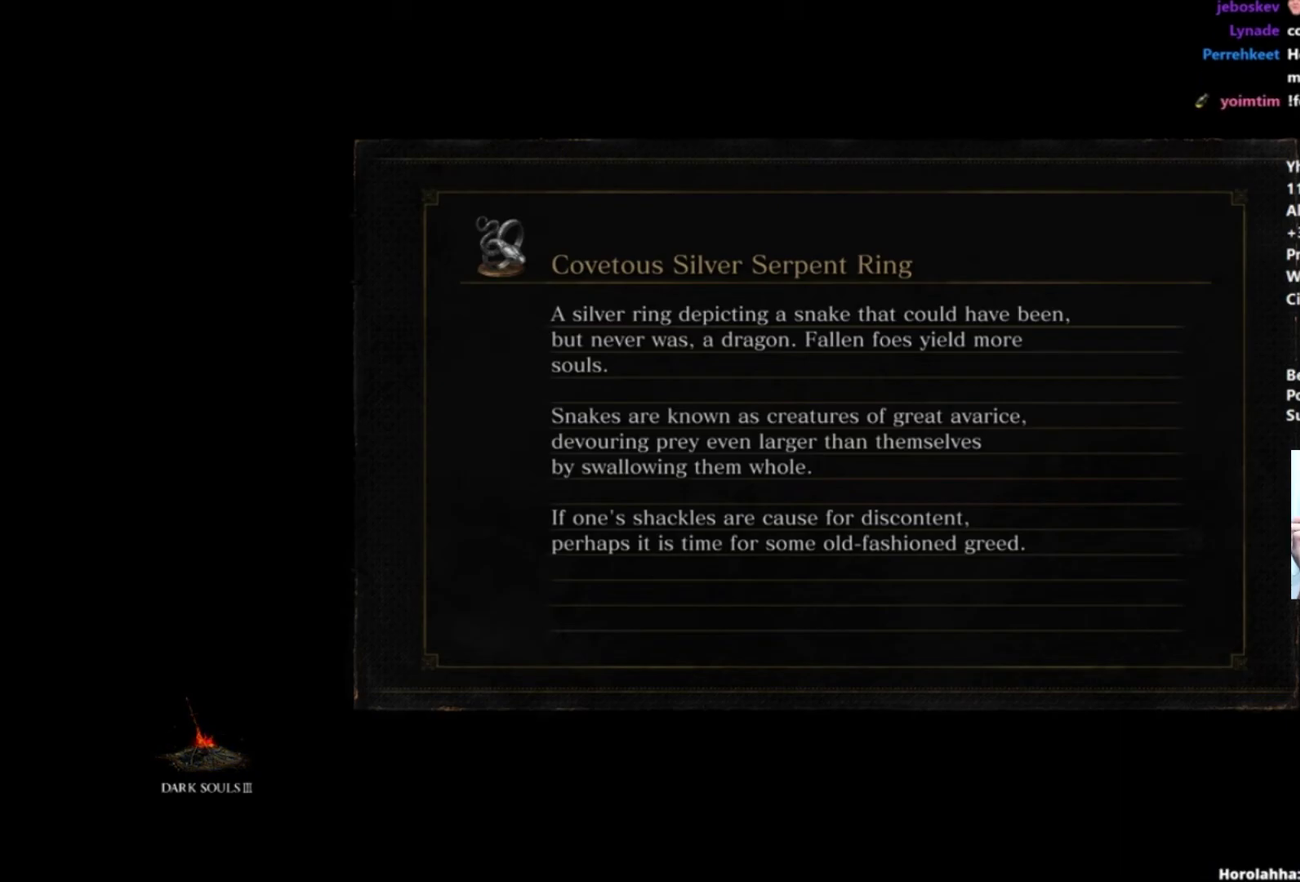
{"buttons": ["B"], "left_stick": "up", "right_stick": "center", "events": []}
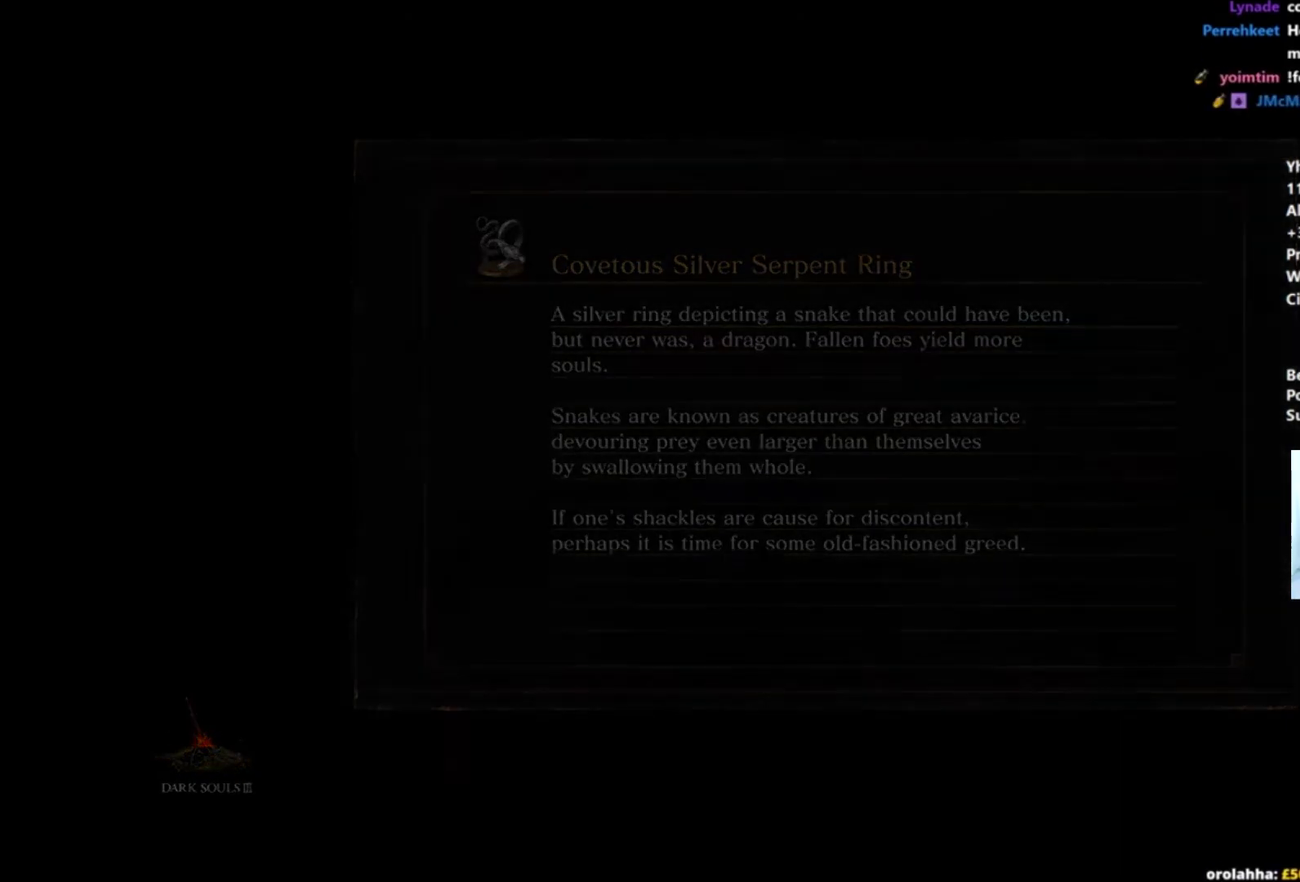
{"buttons": ["B"], "left_stick": "up", "right_stick": "center", "events": []}
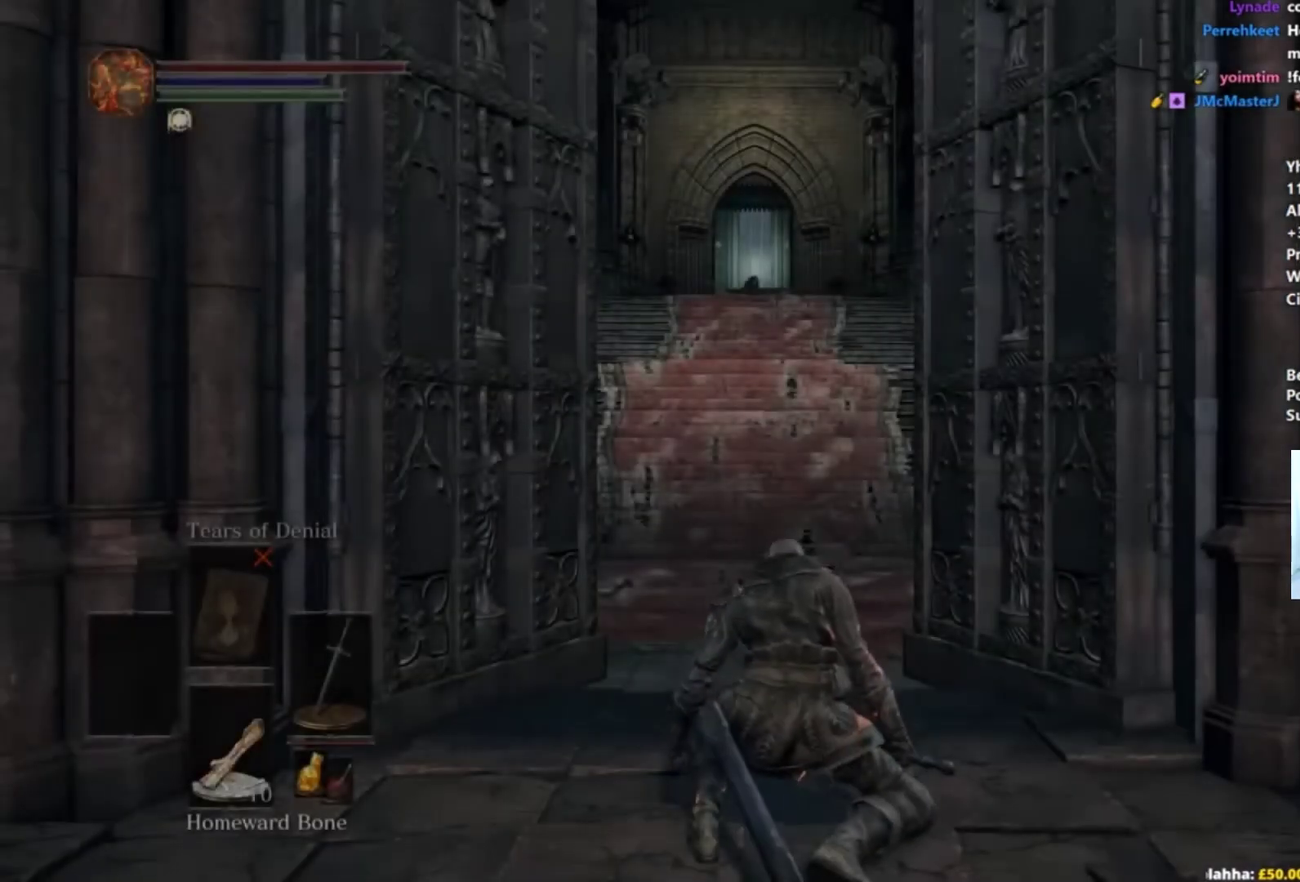
{"buttons": ["B"], "left_stick": "up", "right_stick": "center", "events": []}
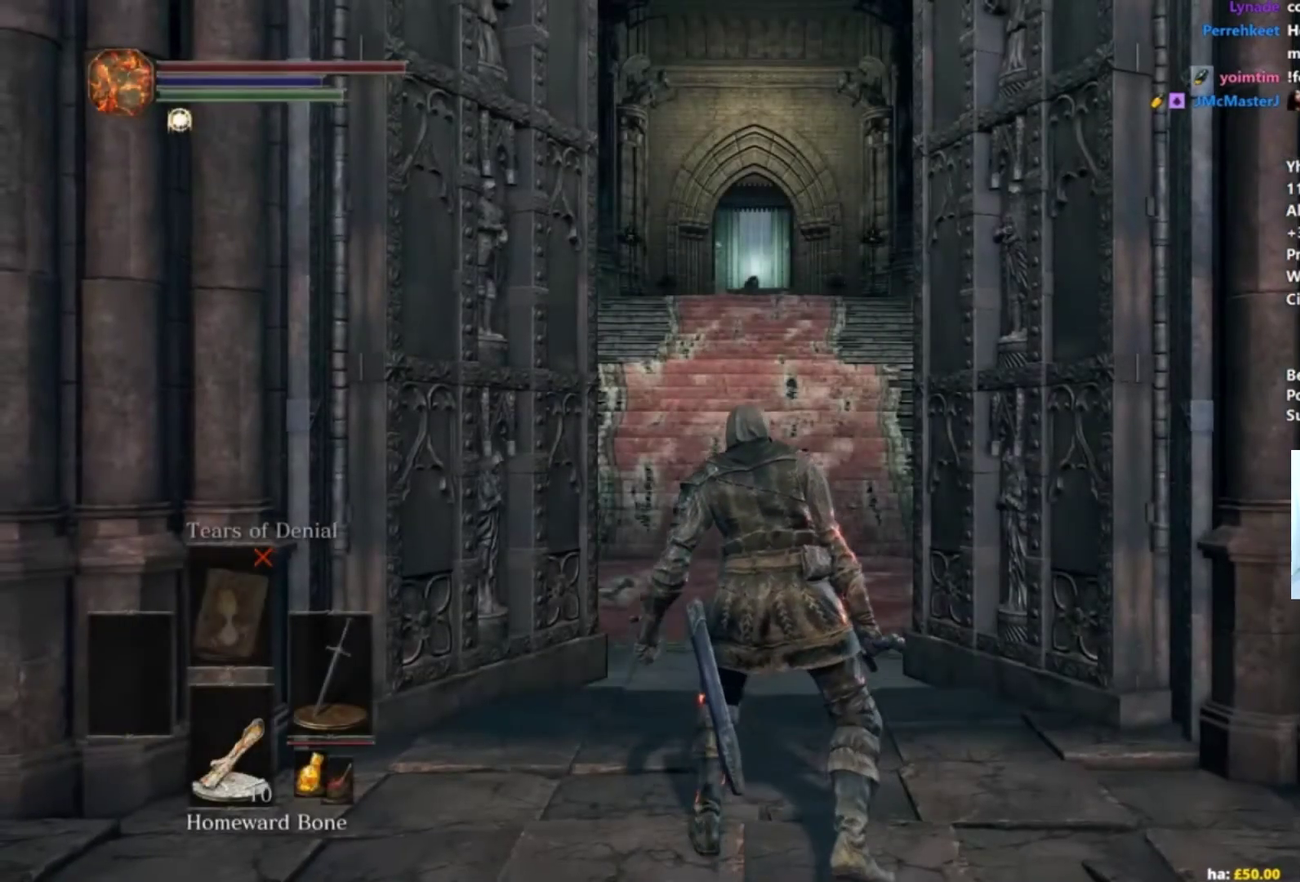
{"buttons": ["B"], "left_stick": "up", "right_stick": "down-left", "events": [[200, "DPAD_DOWN", "down"], [266, "DPAD_DOWN", "up"], [333, "DPAD_DOWN", "down"], [433, "DPAD_DOWN", "up"], [483, "right_stick", "down-left"]]}
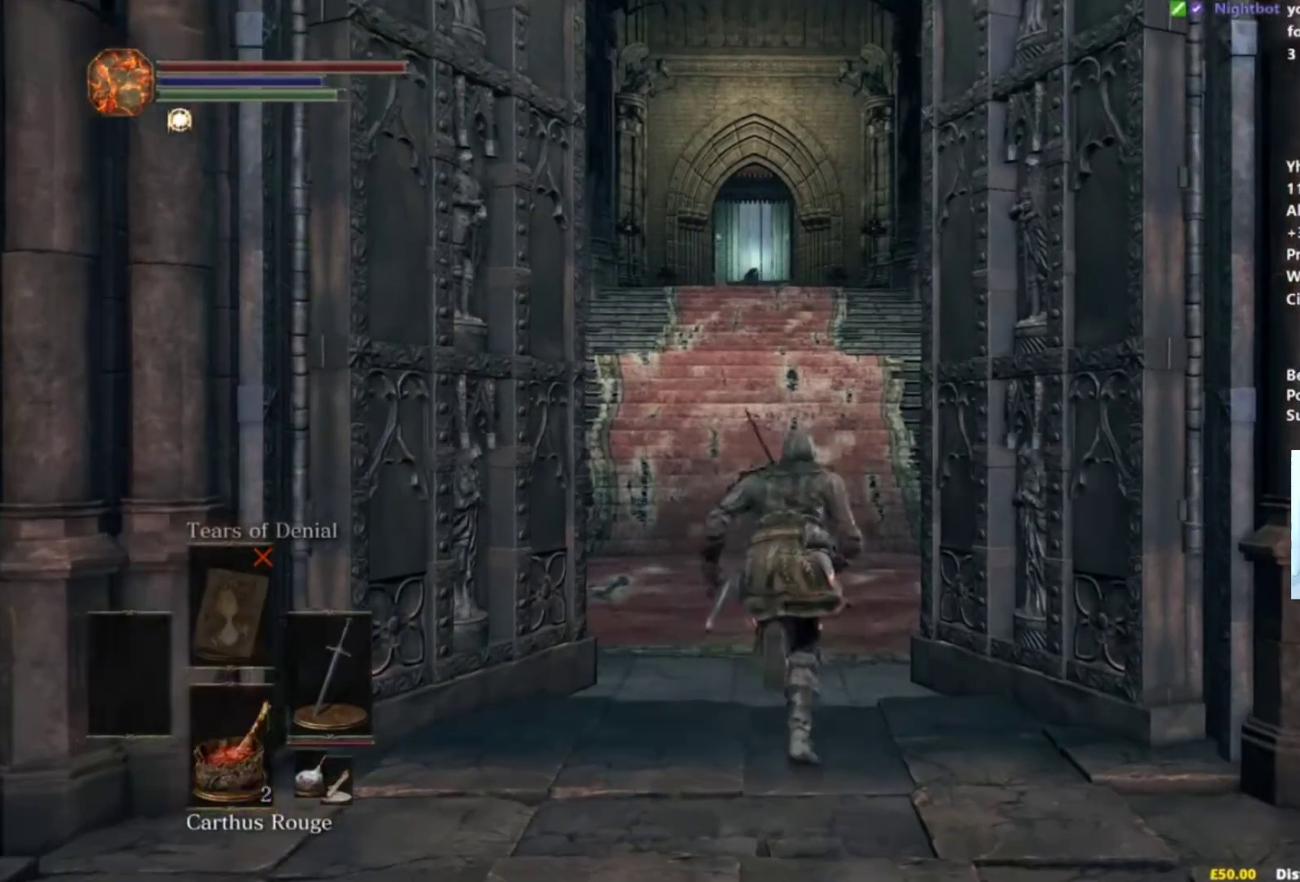
{"buttons": ["B"], "left_stick": "up", "right_stick": "center", "events": [[83, "right_stick", "center"]]}
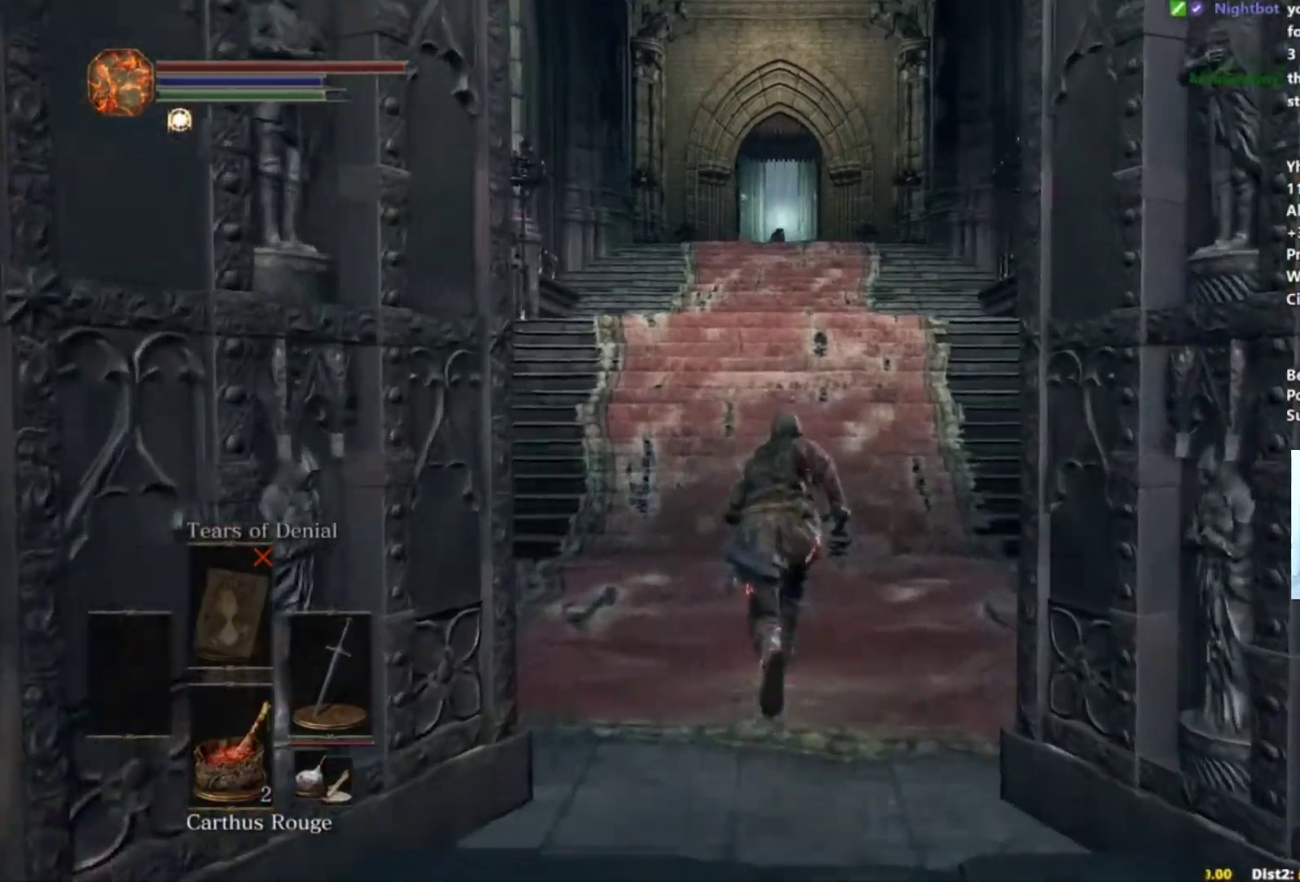
{"buttons": ["B"], "left_stick": "up", "right_stick": "center", "events": []}
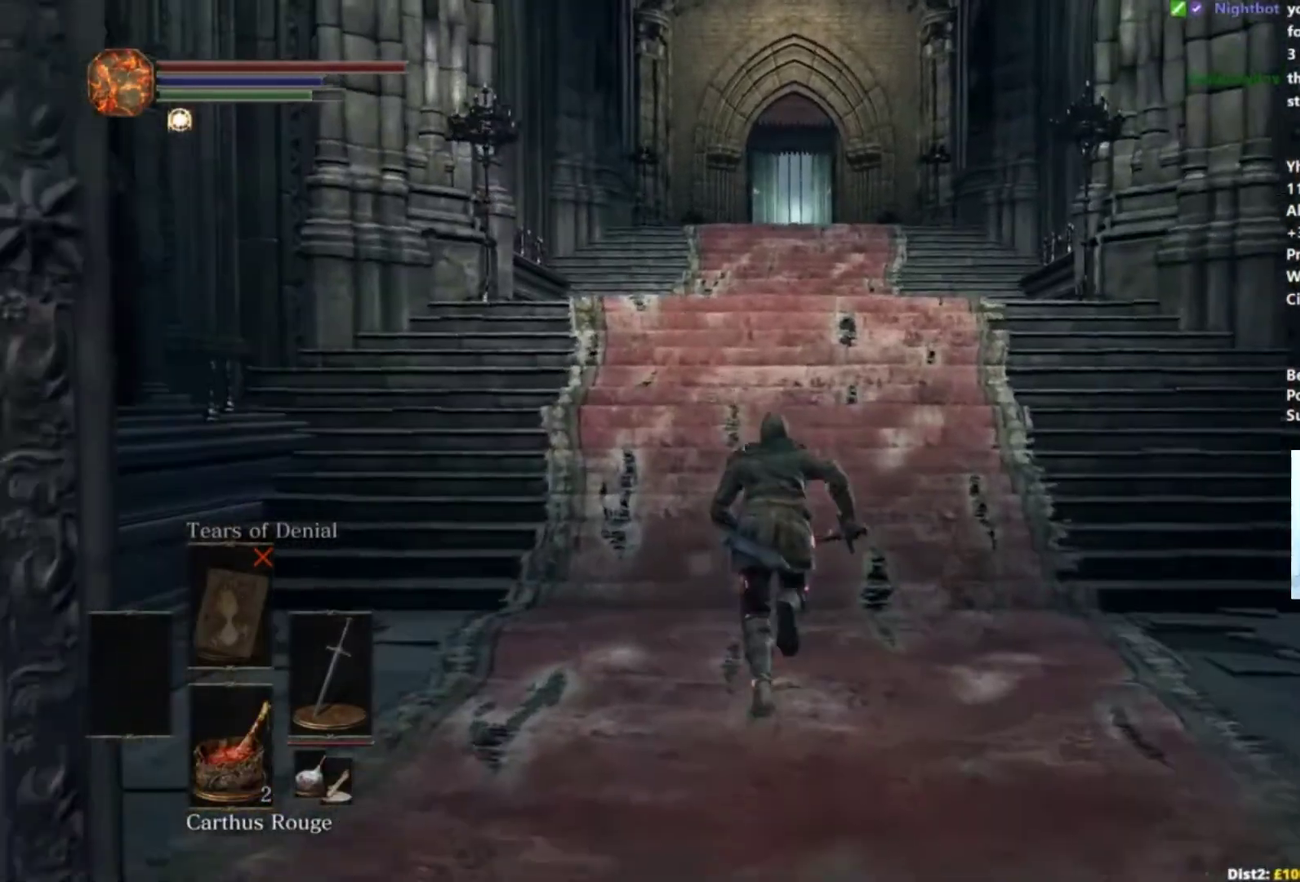
{"buttons": ["B"], "left_stick": "up", "right_stick": "center", "events": []}
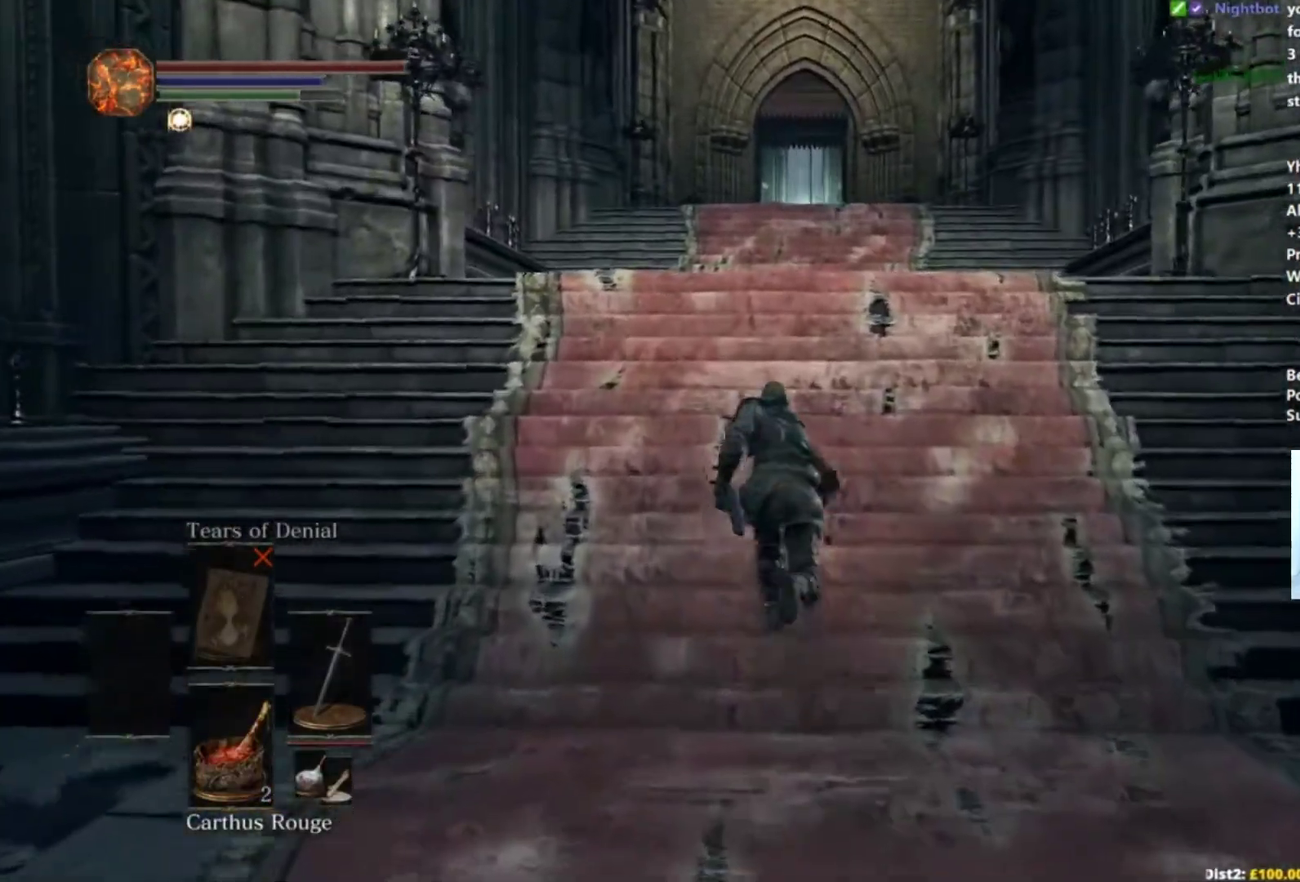
{"buttons": ["B"], "left_stick": "up", "right_stick": "down"}
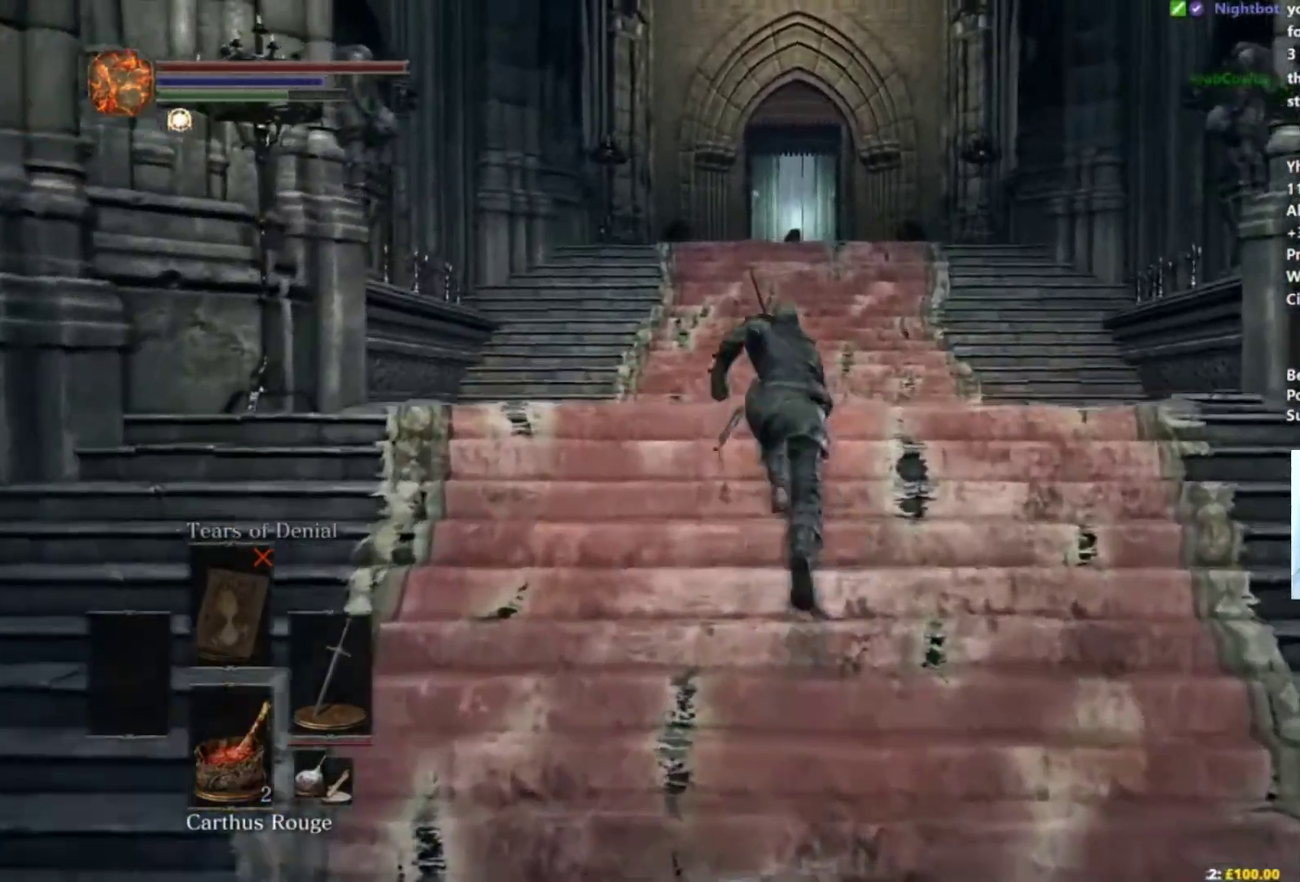
{"buttons": ["B"], "left_stick": "up", "right_stick": "down"}
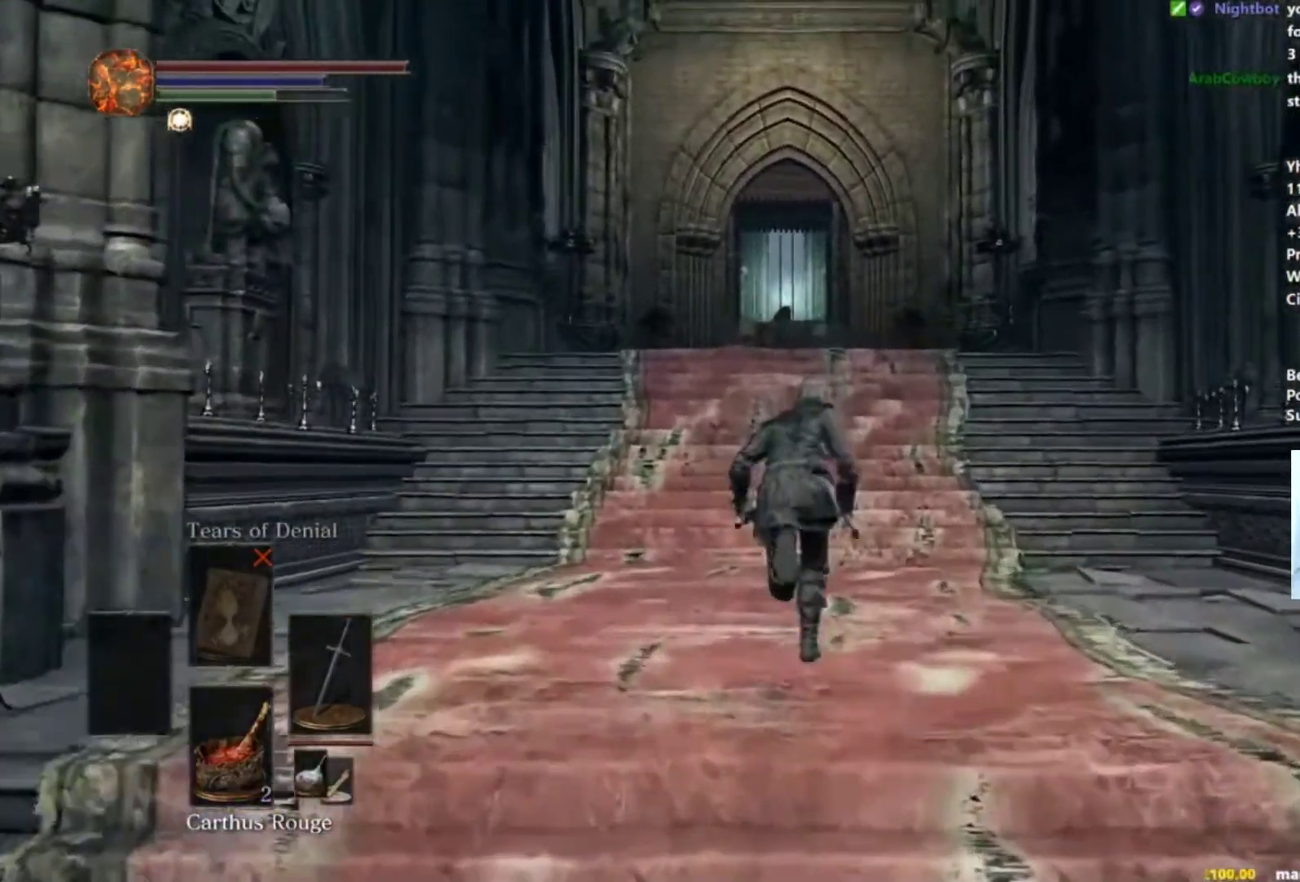
{"buttons": ["B"], "left_stick": "up", "right_stick": "down", "events": []}
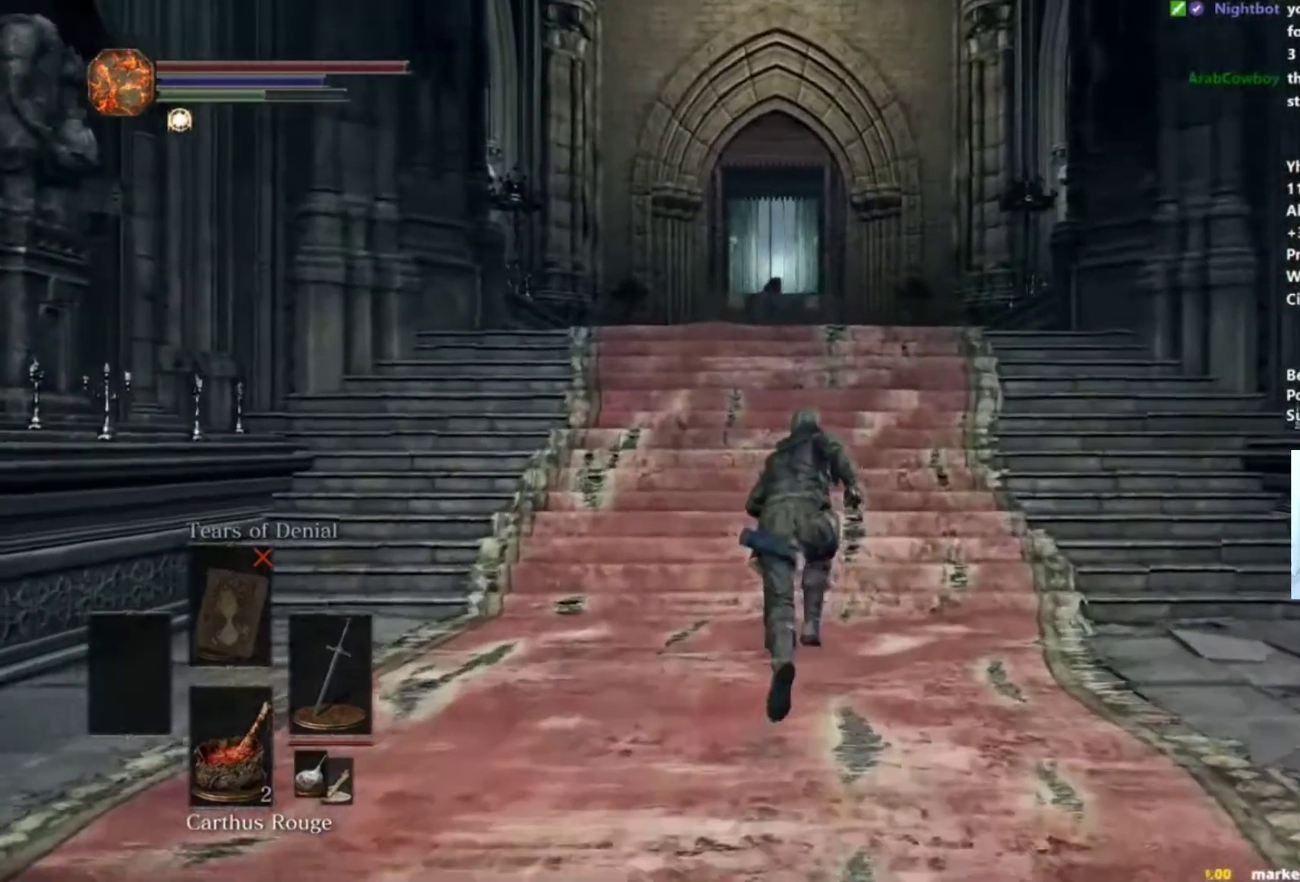
{"buttons": ["B"], "left_stick": "up", "right_stick": "down", "events": []}
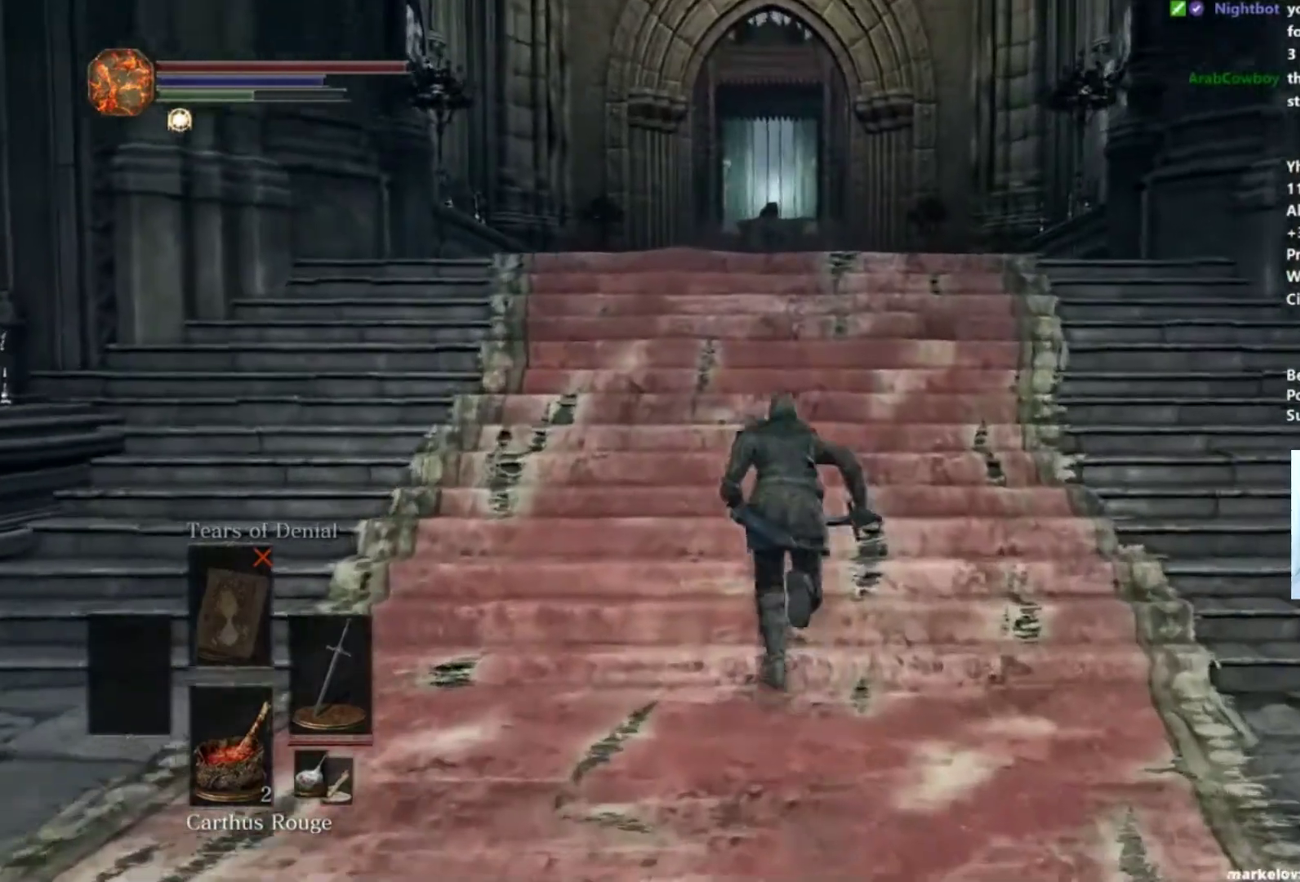
{"buttons": ["B"], "left_stick": "up", "right_stick": "down", "events": []}
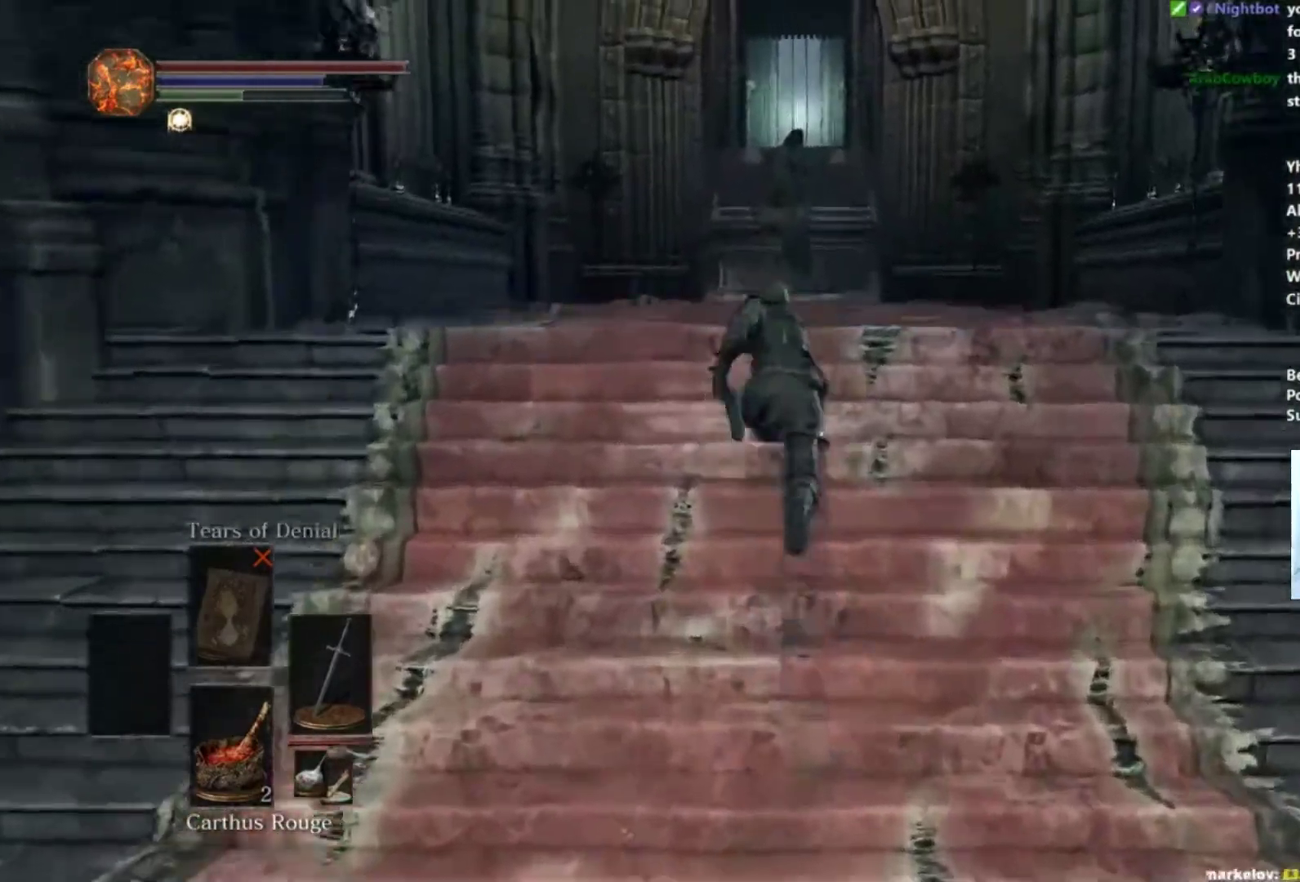
{"buttons": ["B"], "left_stick": "up", "right_stick": "down", "events": []}
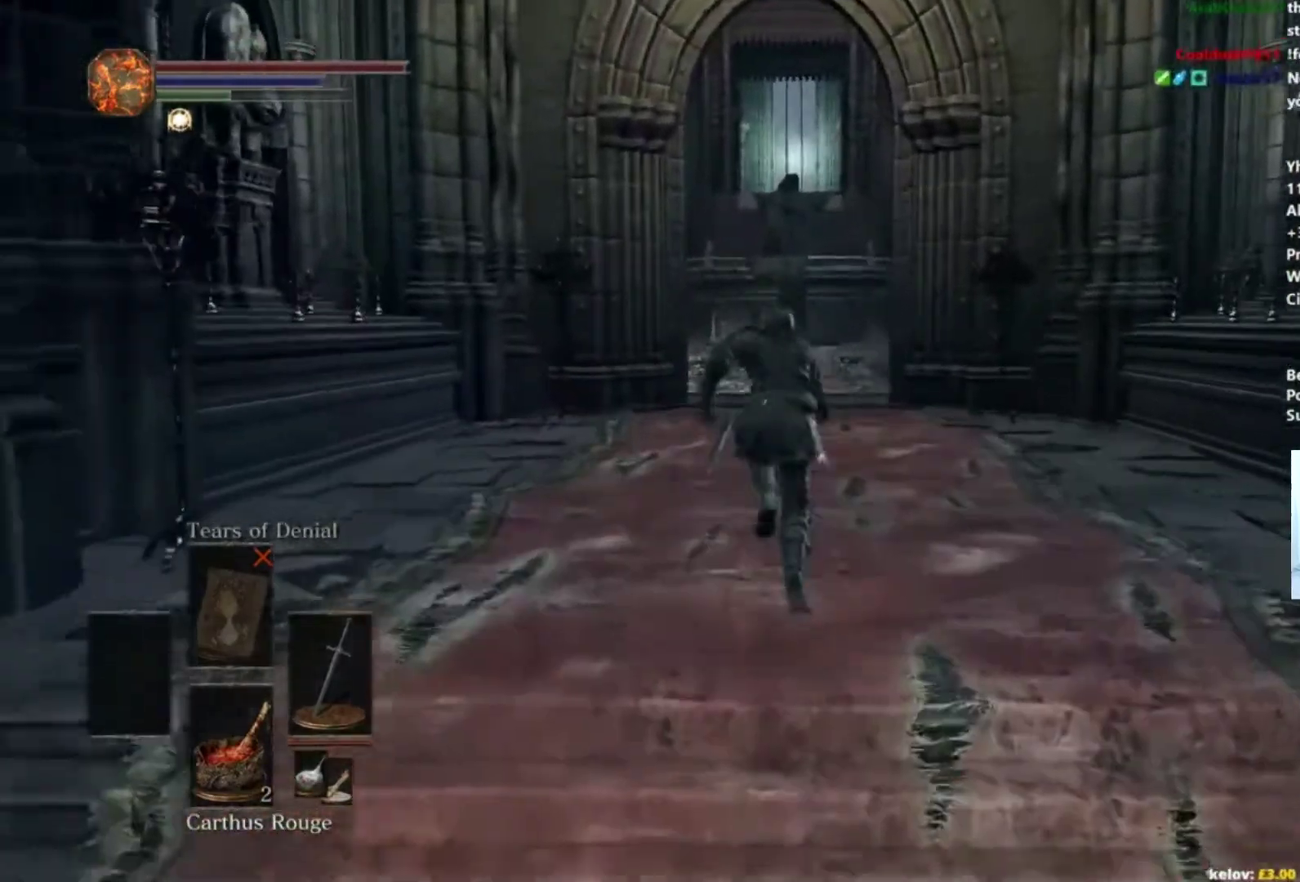
{"buttons": ["B"], "left_stick": "up", "right_stick": "down", "events": []}
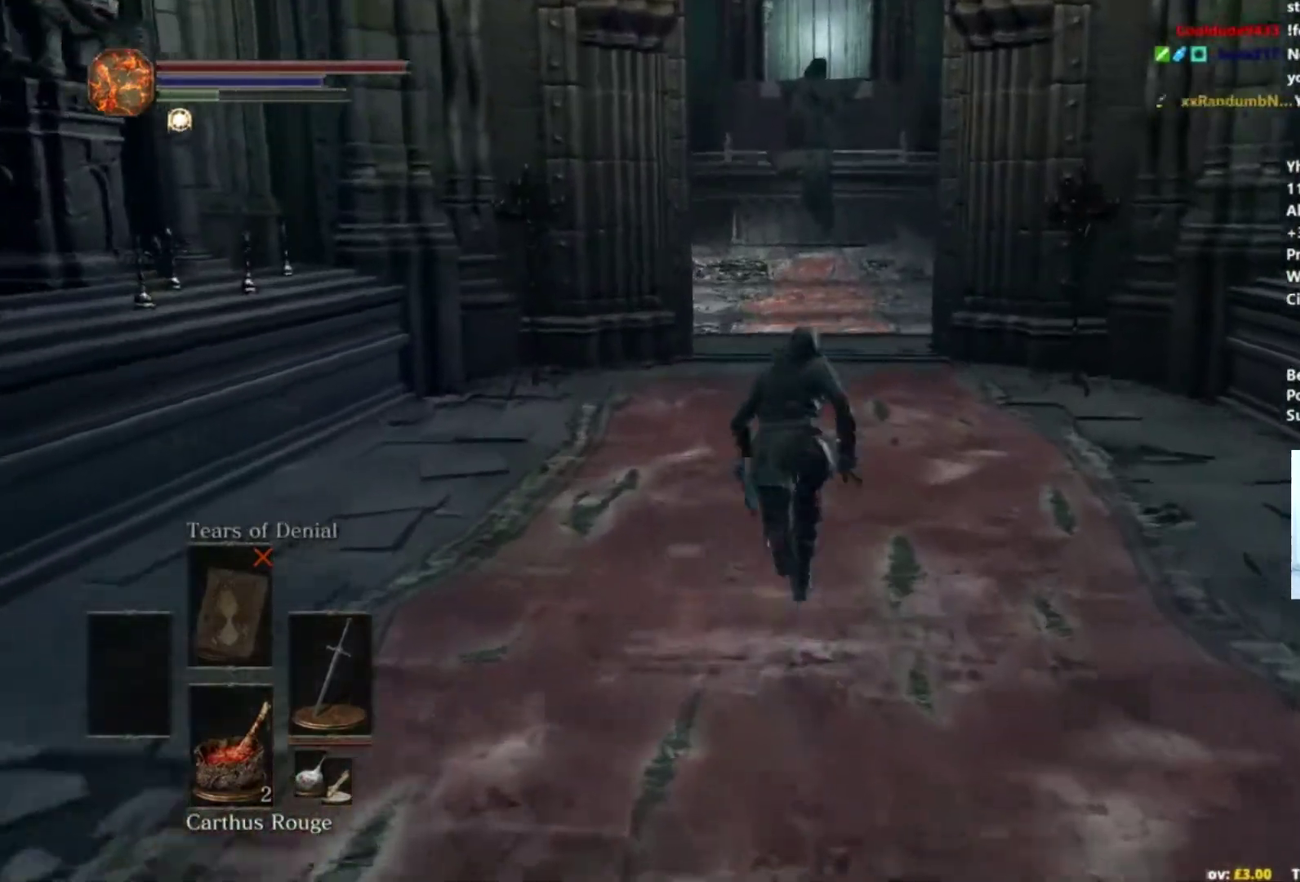
{"buttons": ["B"], "left_stick": "up", "right_stick": "down", "events": []}
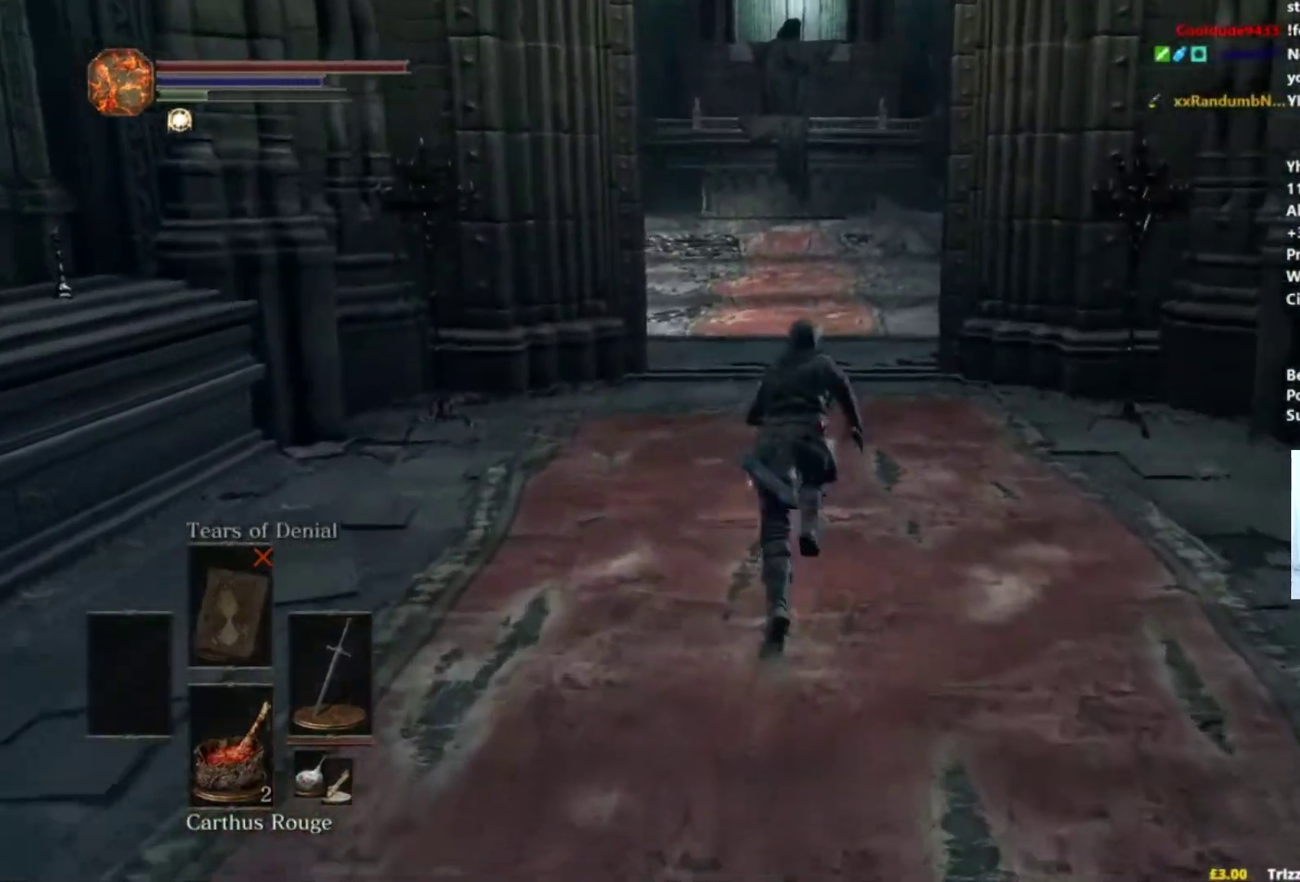
{"buttons": ["B"], "left_stick": "up", "right_stick": "down", "events": []}
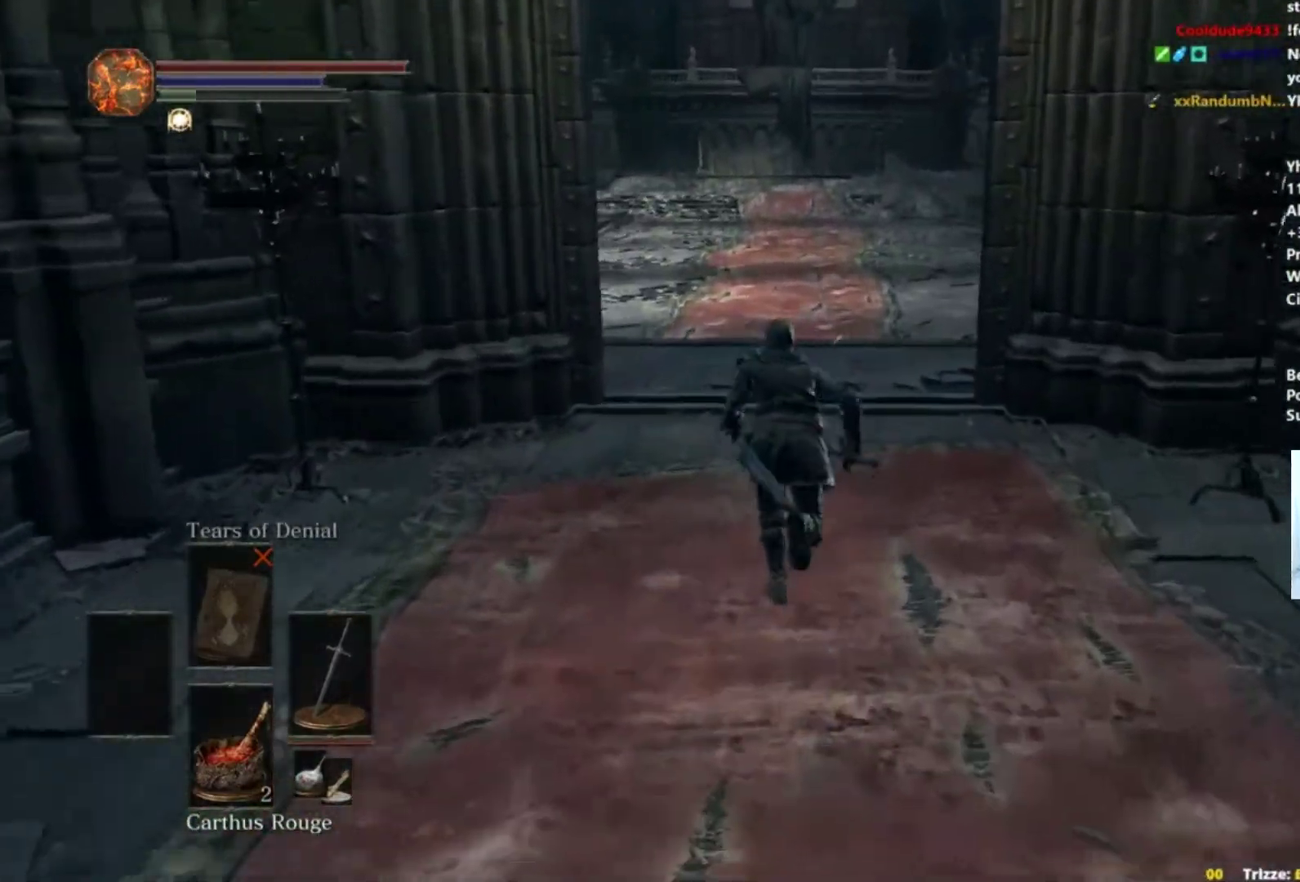
{"buttons": ["B"], "left_stick": "up", "right_stick": "center", "events": [[300, "right_stick", "center"]]}
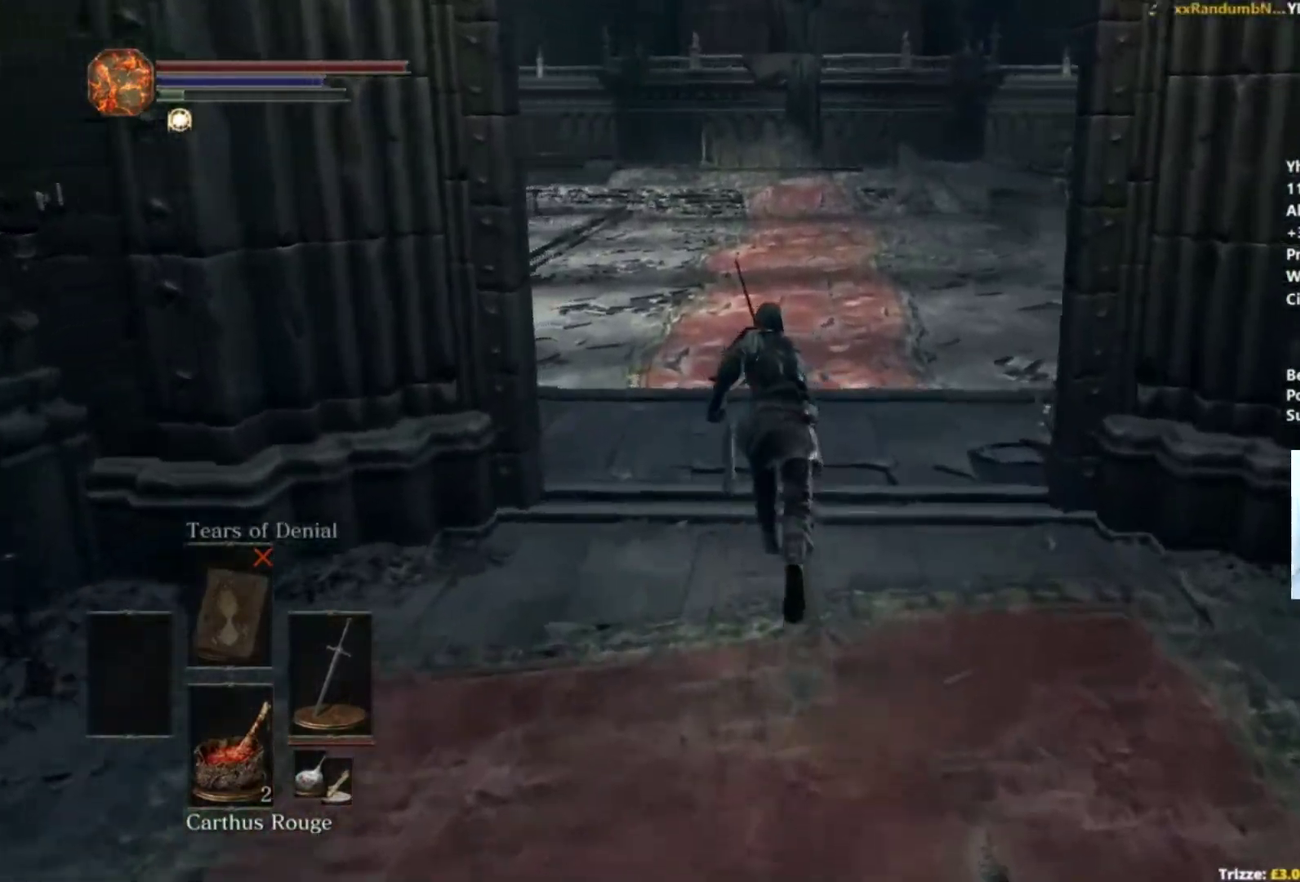
{"buttons": ["B"], "left_stick": "up", "right_stick": "center", "events": []}
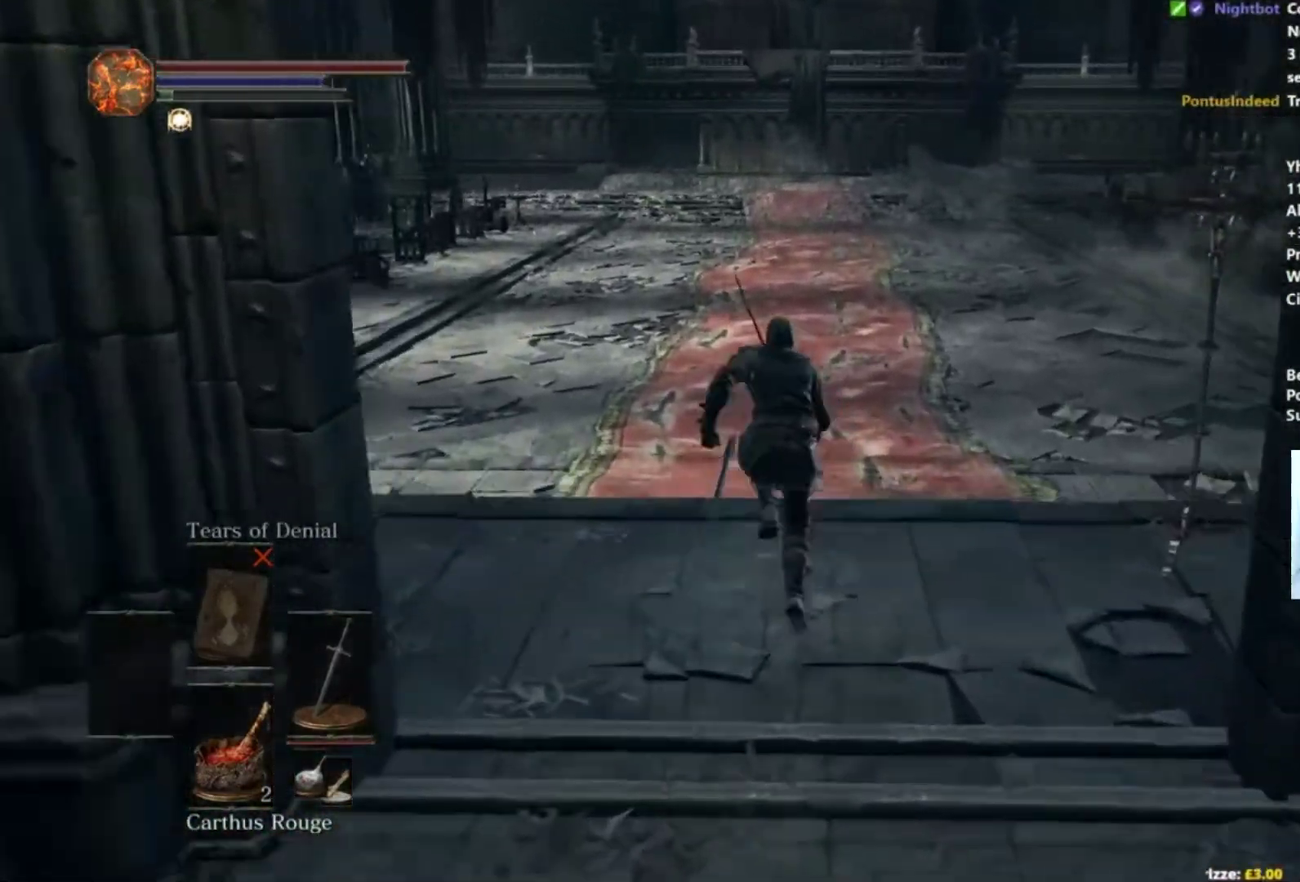
{"buttons": ["B"], "left_stick": "up", "right_stick": "center", "events": []}